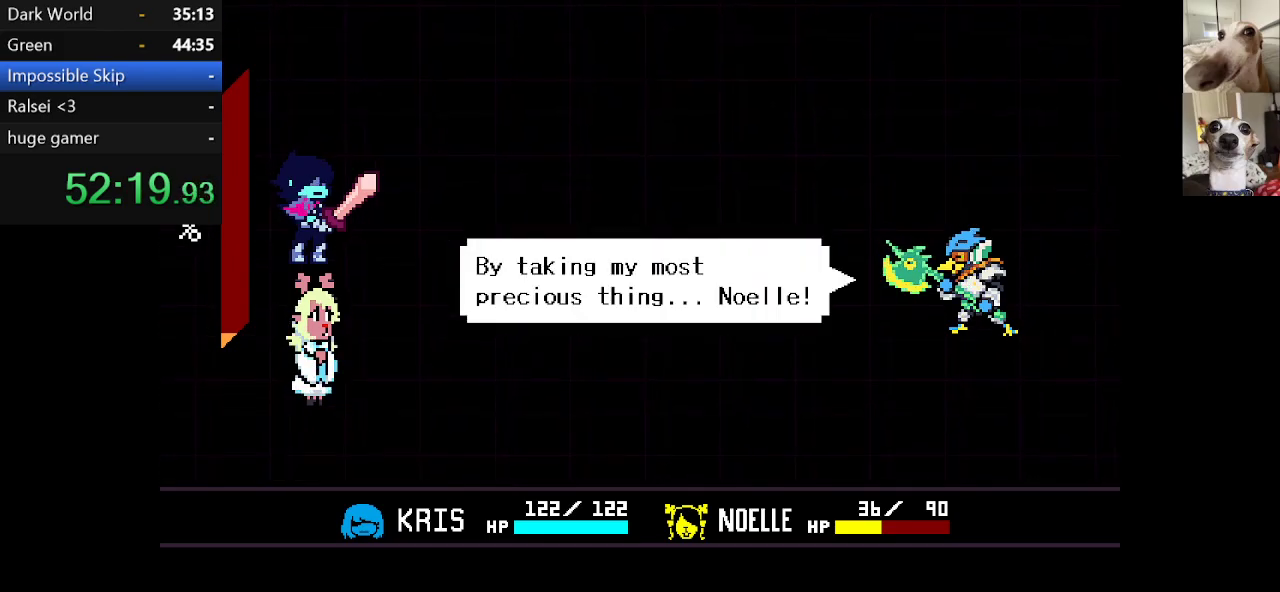
Gameplay with keyboard; each line is a JSON object with the keys held at the frame after it. "events" lists presses ("down") and releases ("up") of "c", "ctrl", "down", "escape", "left", "return", "right", "shift", "up", "x" and "z" between this image and that frame as [ms after this image, input, new state], when the widget could be followed in between. No other keys are recorded. Mouse input is not recorded.
{"keys": ["c", "x"], "events": [[134, "c", "down"], [134, "x", "down"], [217, "return", "down"], [217, "z", "down"], [317, "return", "up"], [317, "z", "up"], [367, "return", "down"], [417, "return", "up"], [417, "z", "down"], [500, "z", "up"]]}
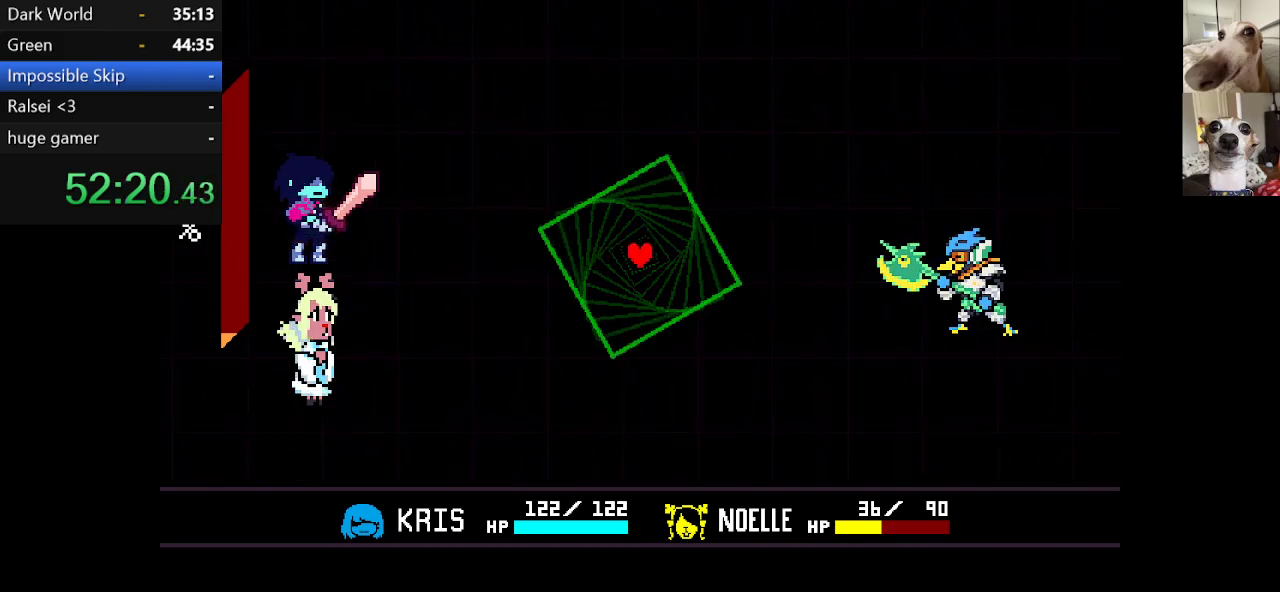
{"keys": [], "events": [[100, "x", "up"], [150, "c", "up"]]}
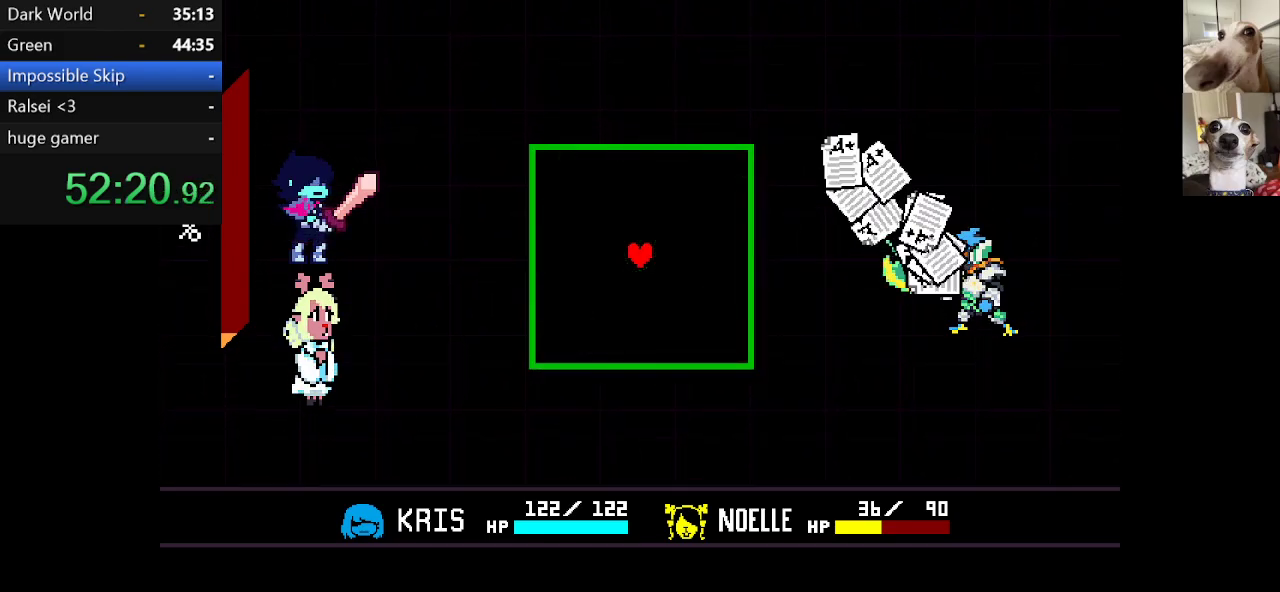
{"keys": [], "events": [[250, "down", "down"], [350, "down", "up"]]}
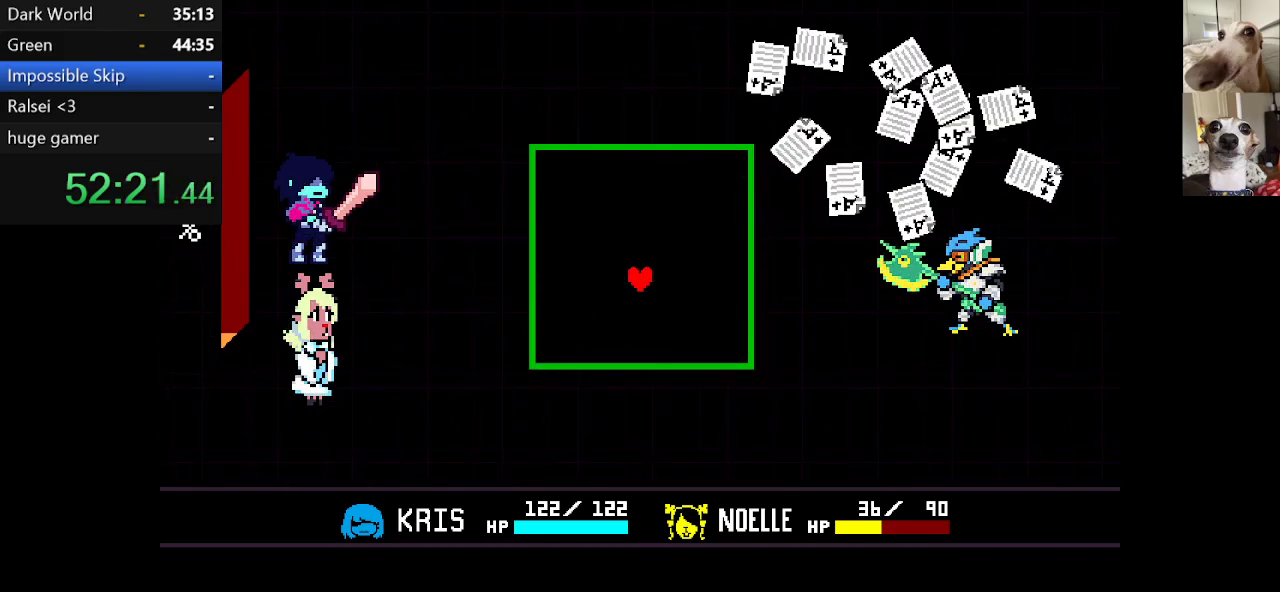
{"keys": ["down"], "events": [[84, "down", "down"], [184, "down", "up"], [417, "down", "down"]]}
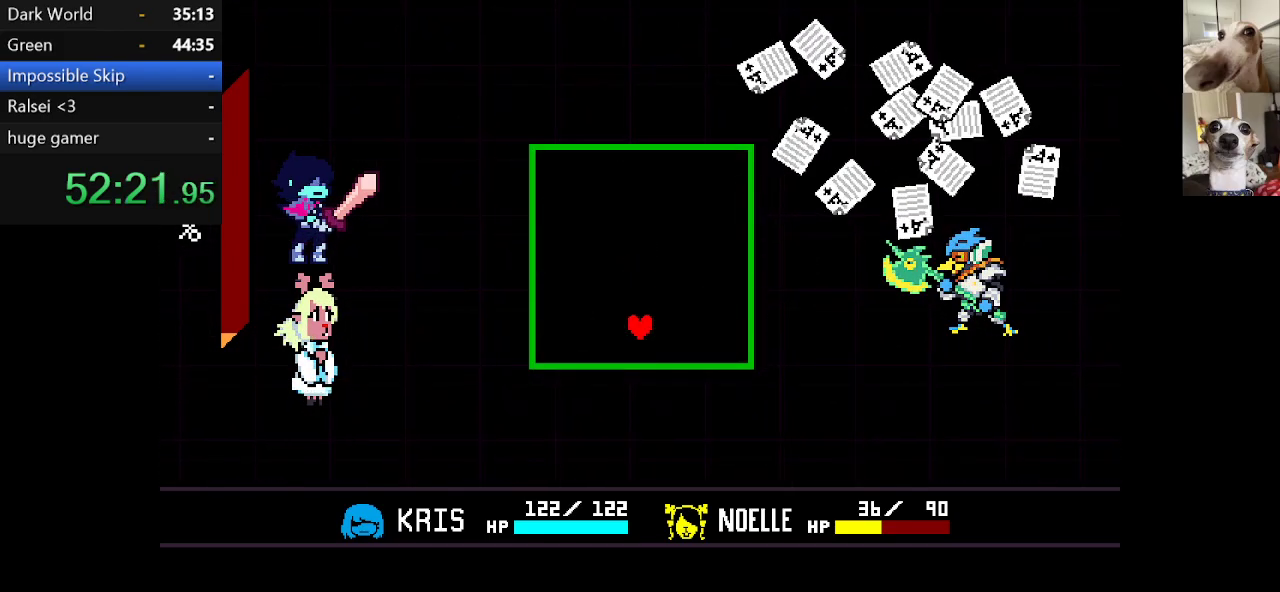
{"keys": [], "events": [[17, "down", "up"]]}
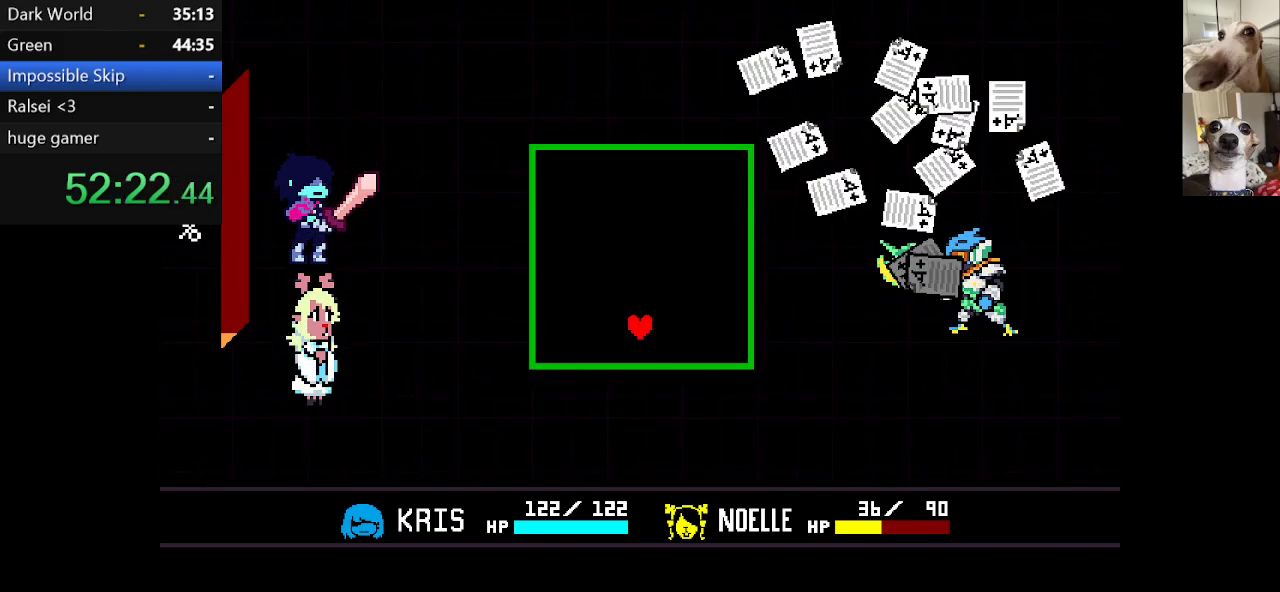
{"keys": [], "events": [[200, "down", "down"], [350, "down", "up"]]}
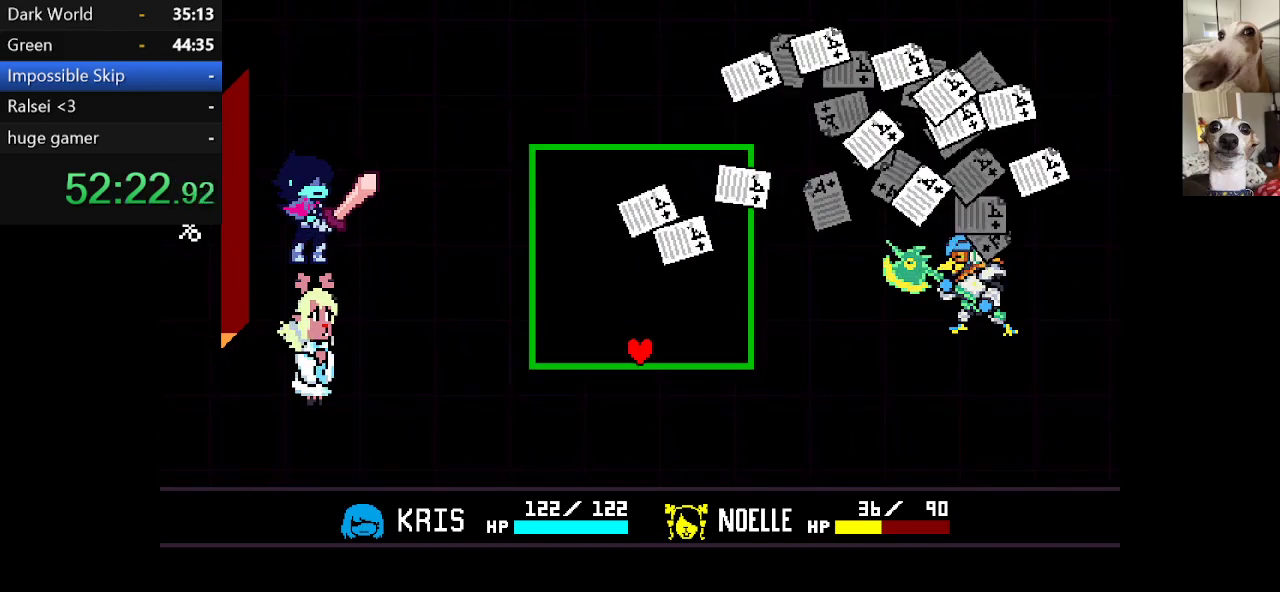
{"keys": ["right"], "events": [[134, "right", "down"], [217, "right", "up"], [467, "right", "down"]]}
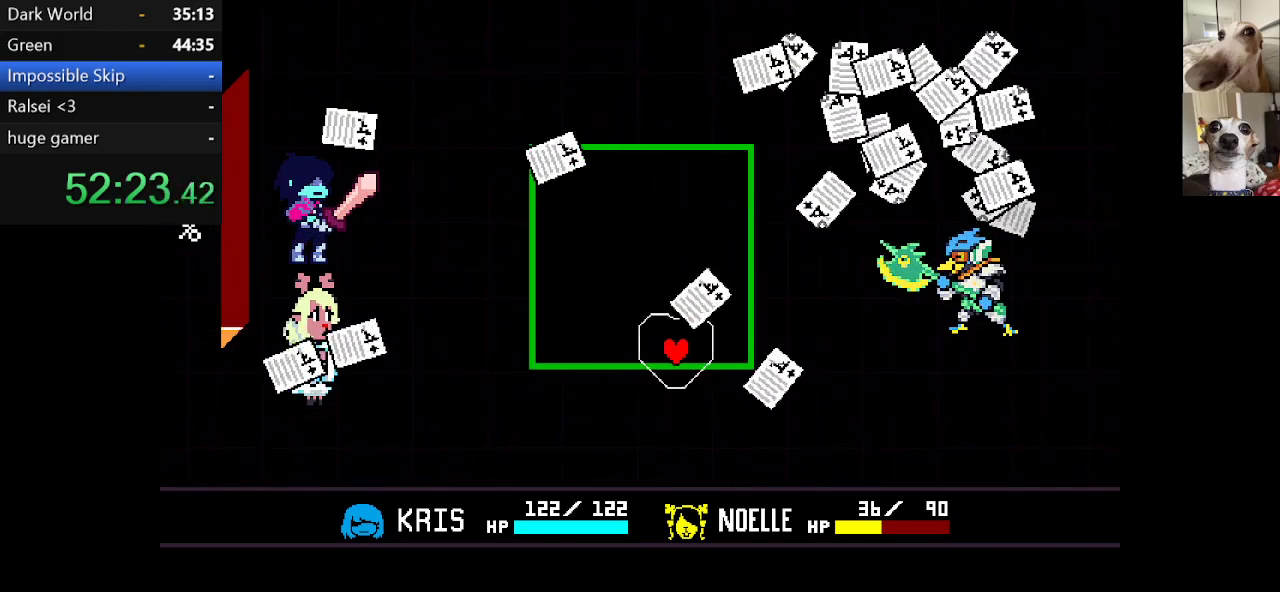
{"keys": [], "events": [[200, "left", "down"], [250, "right", "up"], [484, "left", "up"]]}
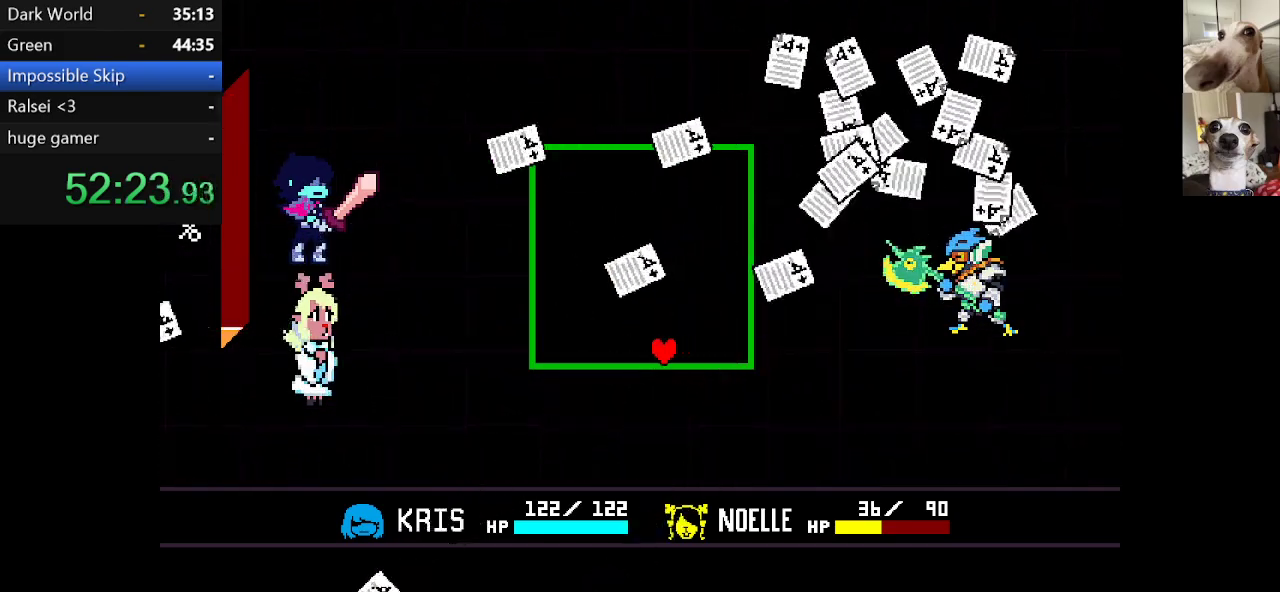
{"keys": ["down", "left"], "events": [[67, "left", "down"], [67, "up", "down"], [250, "left", "up"], [250, "up", "up"], [400, "down", "down"], [400, "right", "down"], [450, "left", "down"], [500, "right", "up"]]}
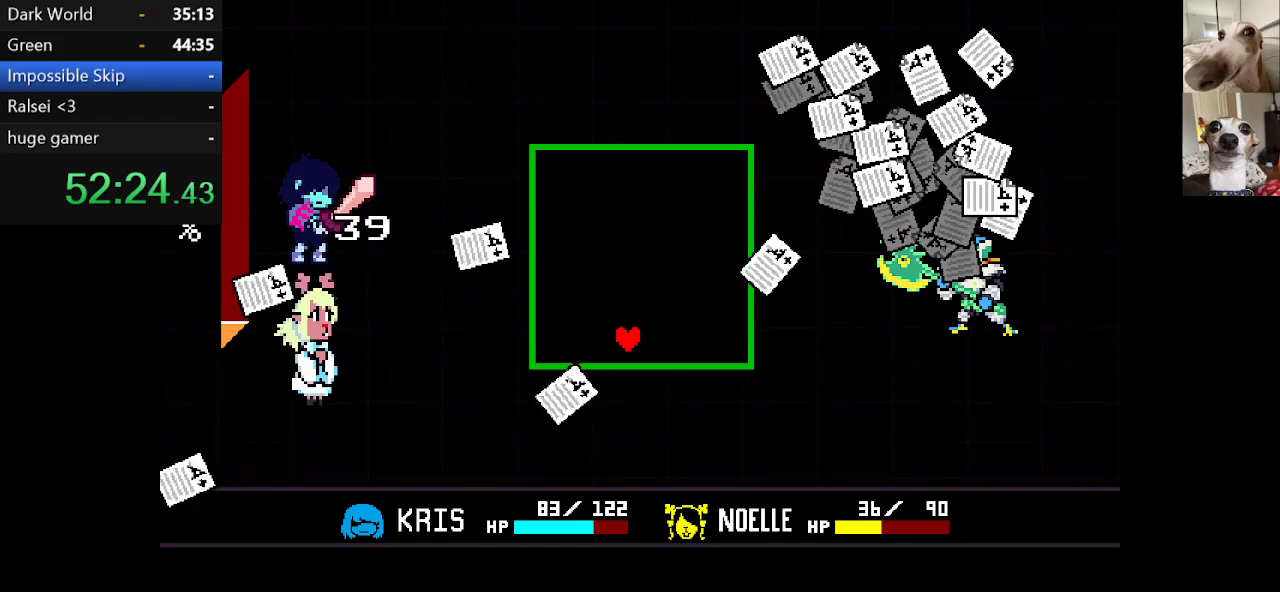
{"keys": ["right"], "events": [[84, "down", "up"], [134, "left", "up"], [217, "left", "down"], [217, "up", "down"], [417, "left", "up"], [417, "up", "up"], [500, "right", "down"]]}
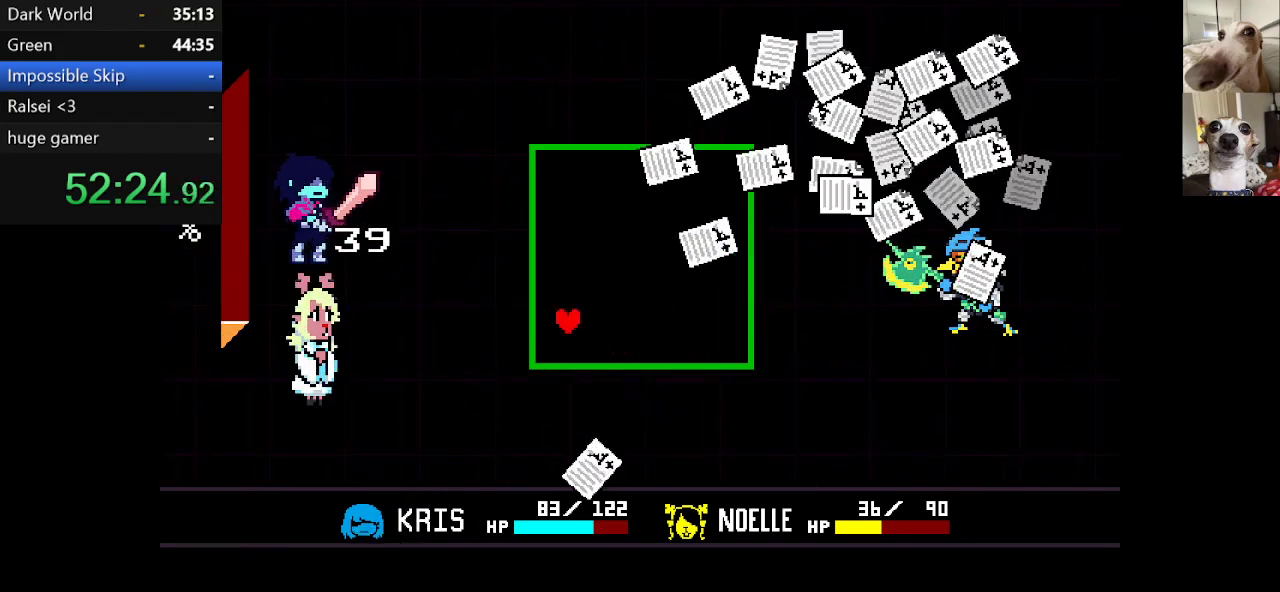
{"keys": ["right"], "events": [[50, "down", "down"], [234, "down", "up"], [234, "right", "up"], [384, "right", "down"]]}
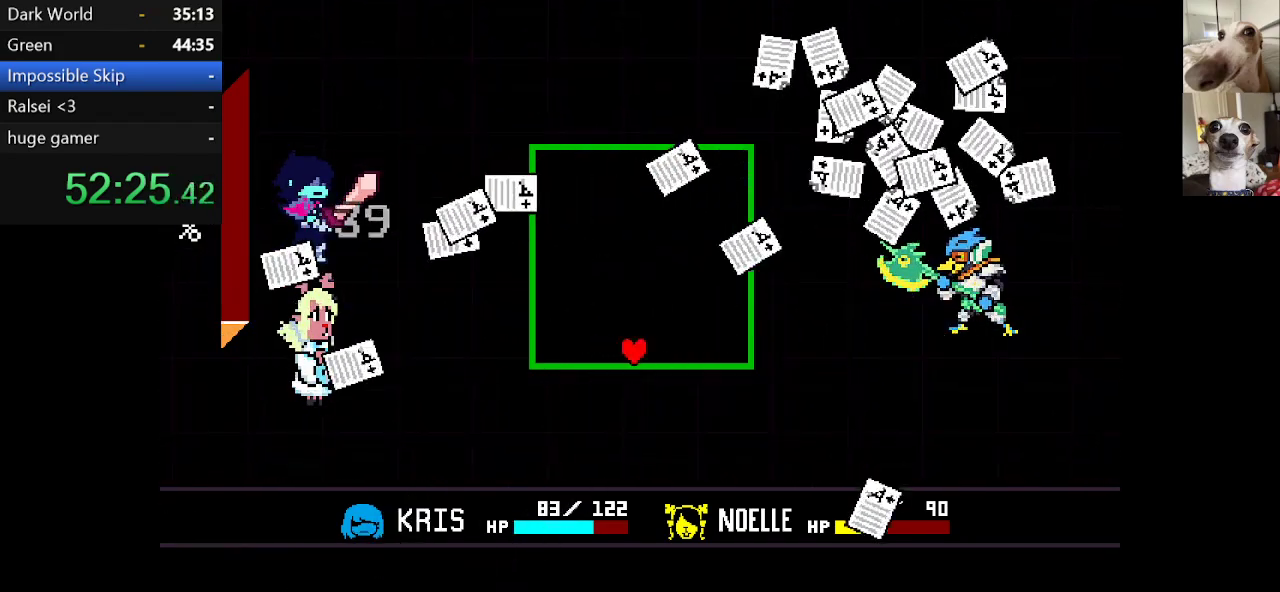
{"keys": [], "events": [[350, "right", "up"]]}
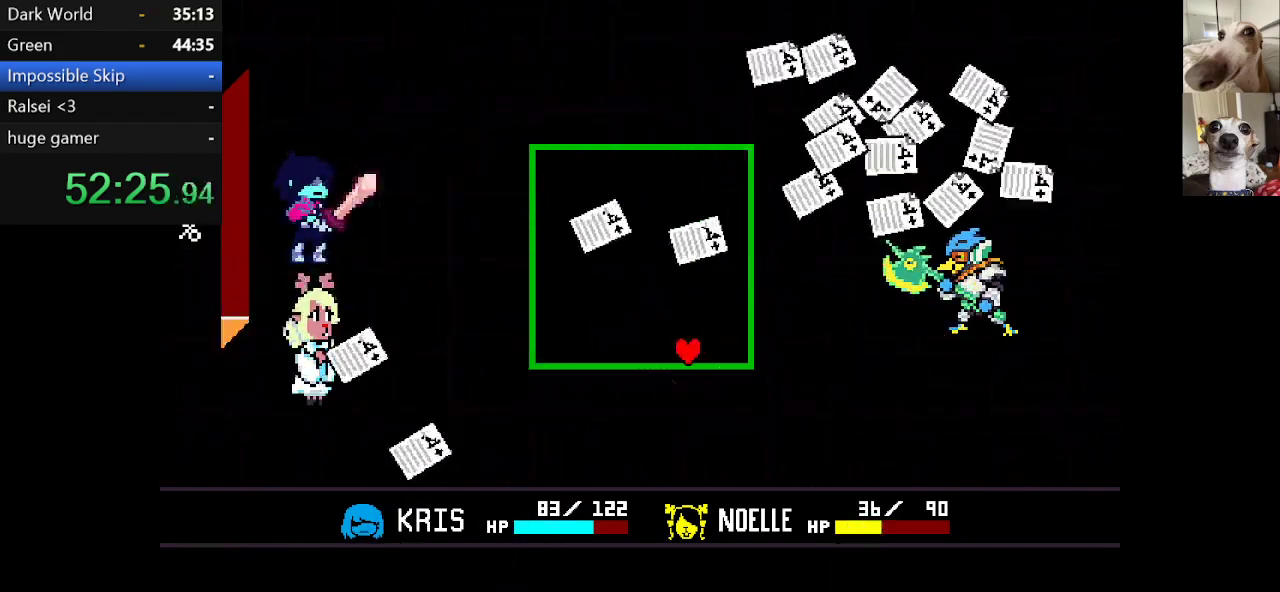
{"keys": ["right"], "events": [[184, "left", "down"], [184, "up", "down"], [234, "left", "up"], [234, "up", "up"], [467, "right", "down"]]}
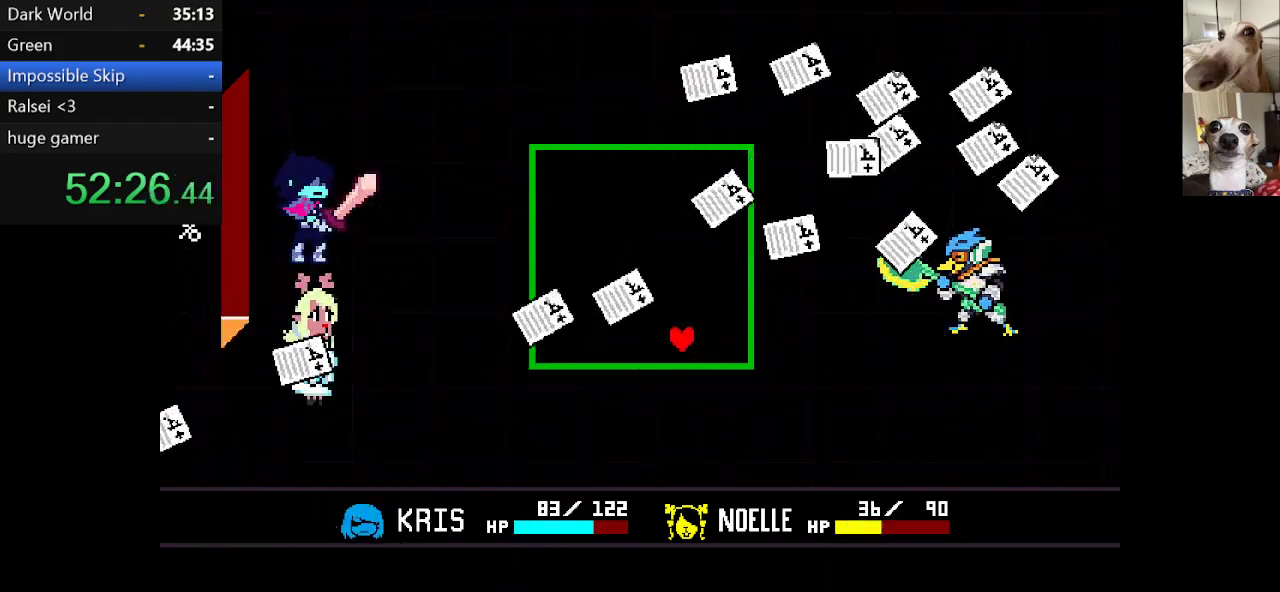
{"keys": [], "events": [[250, "right", "up"], [384, "left", "down"], [384, "up", "down"], [484, "left", "up"], [484, "up", "up"]]}
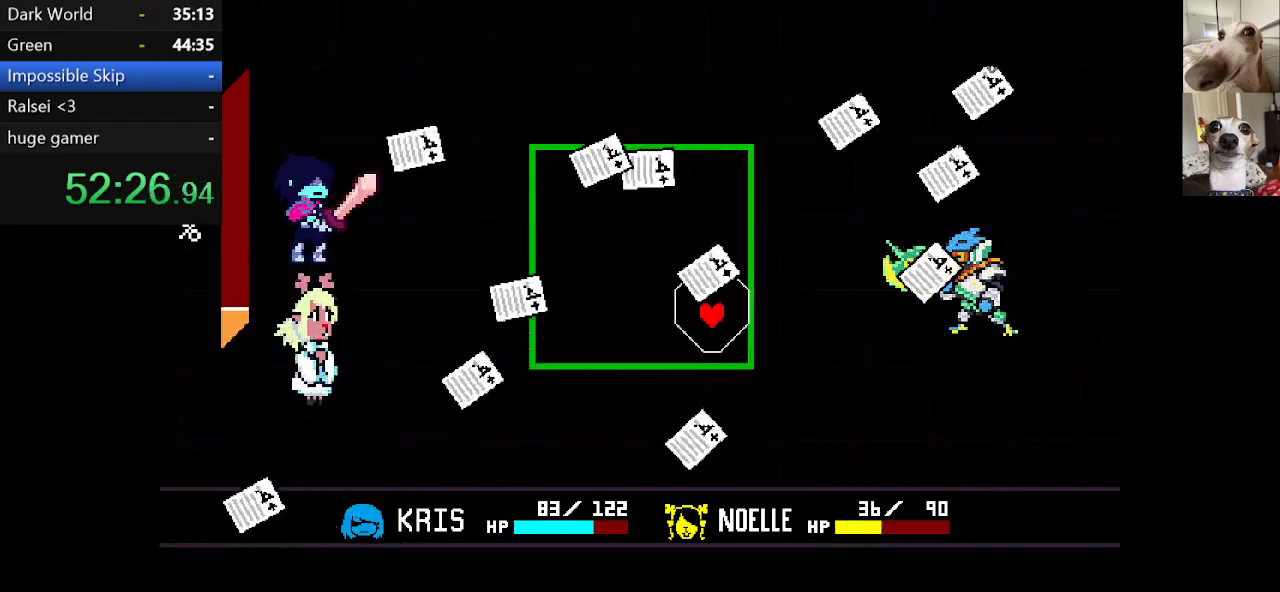
{"keys": ["left"], "events": [[84, "down", "down"], [84, "right", "down"], [217, "down", "up"], [217, "right", "up"], [350, "left", "down"], [400, "down", "down"], [484, "down", "up"]]}
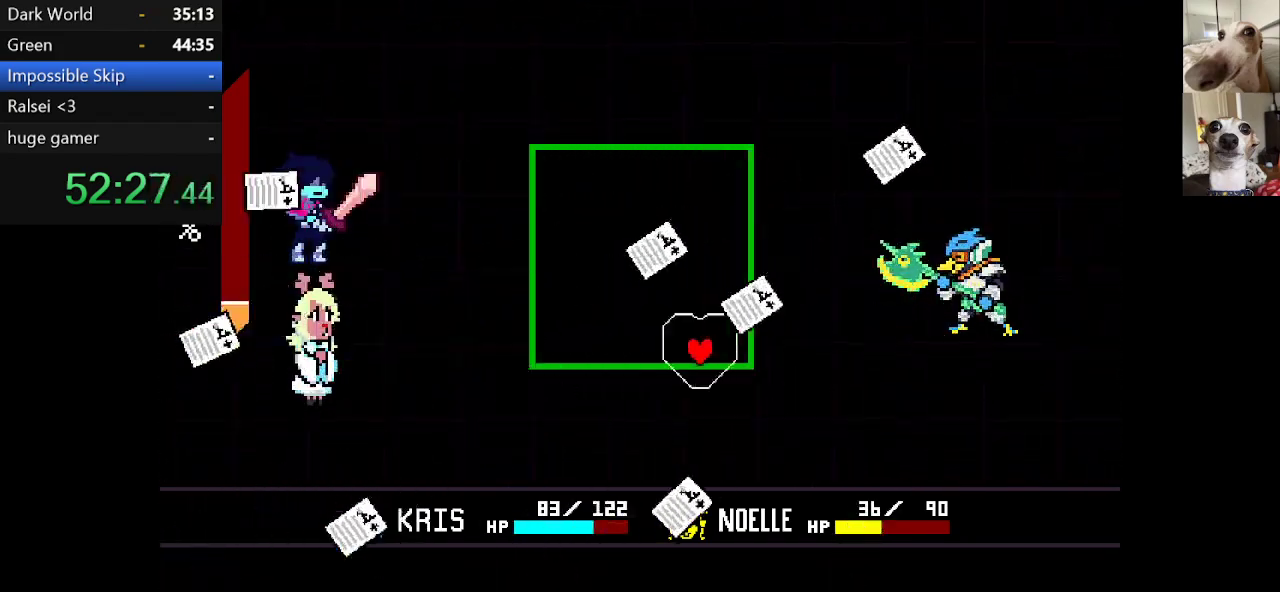
{"keys": ["left"], "events": [[84, "up", "down"], [317, "left", "up"], [317, "up", "up"], [417, "down", "down"], [417, "left", "down"], [500, "down", "up"]]}
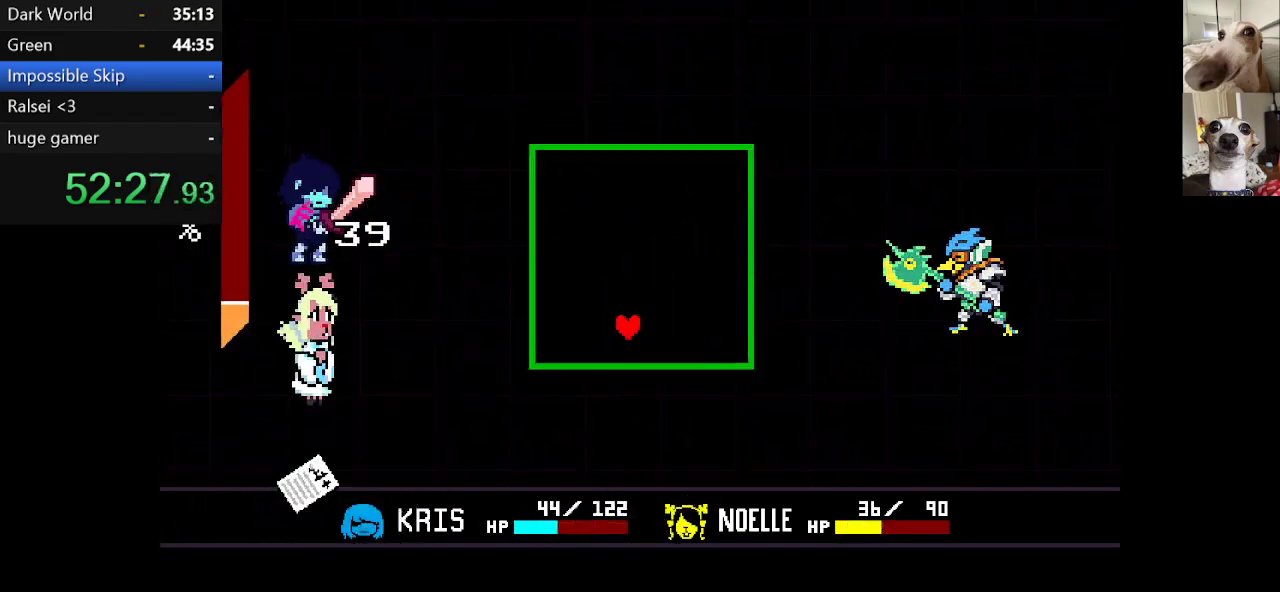
{"keys": [], "events": [[50, "left", "up"], [100, "left", "down"], [100, "up", "down"], [200, "left", "up"], [234, "up", "up"]]}
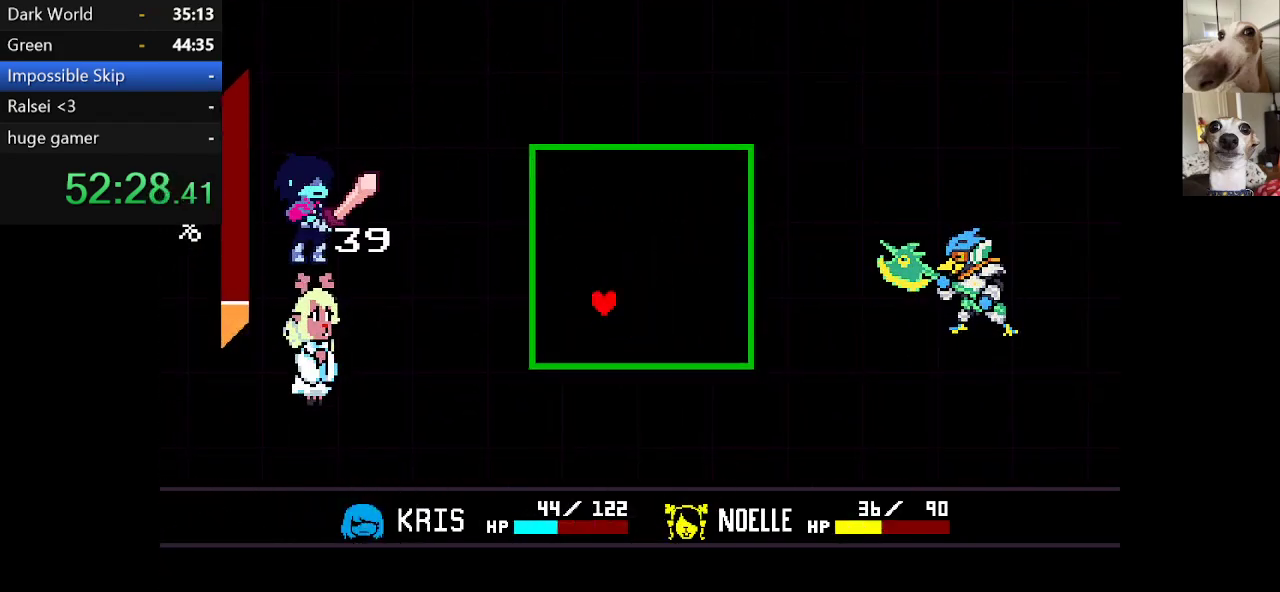
{"keys": [], "events": []}
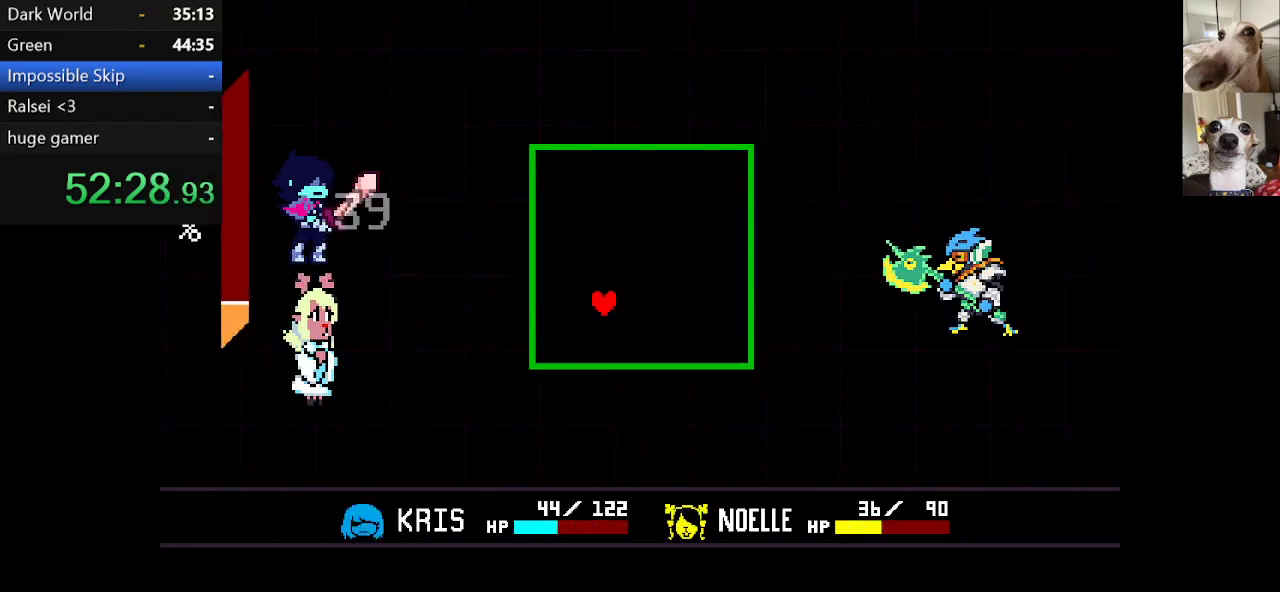
{"keys": [], "events": []}
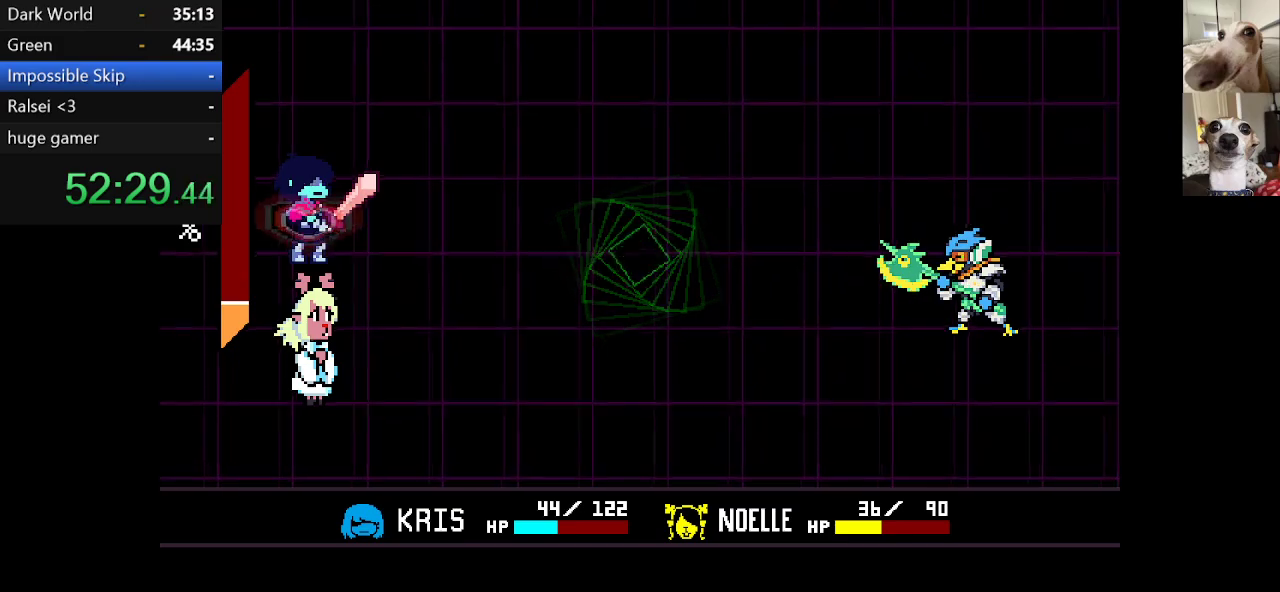
{"keys": [], "events": [[300, "return", "down"], [334, "return", "up"], [434, "return", "down"], [484, "return", "up"]]}
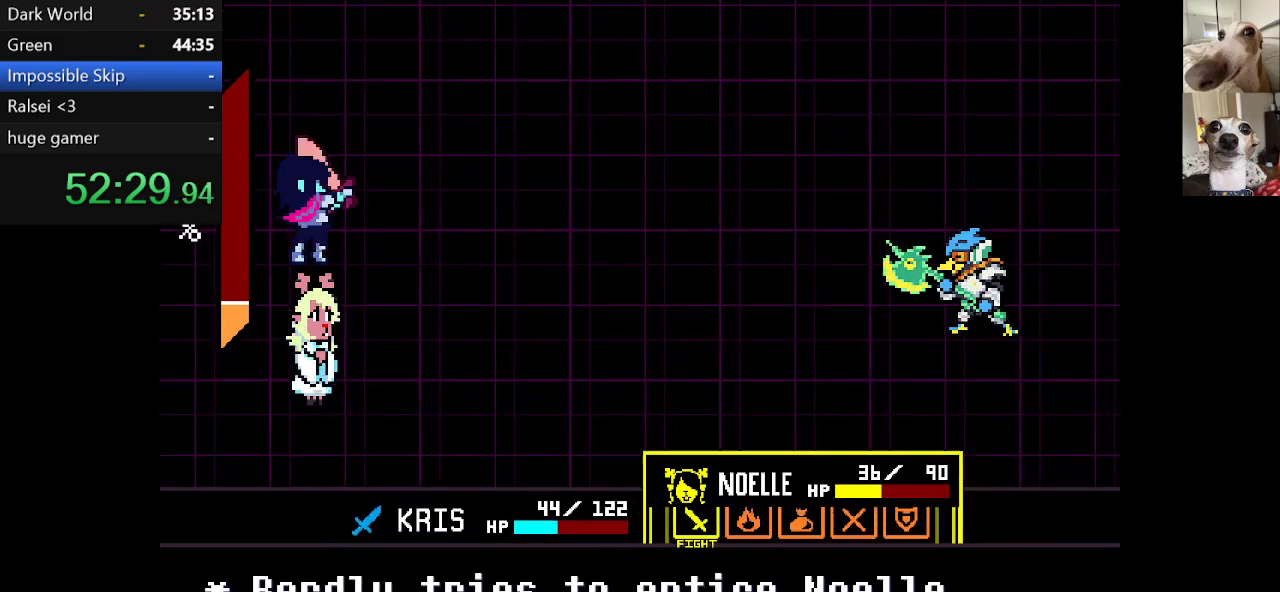
{"keys": [], "events": [[167, "right", "down"], [267, "right", "up"], [350, "z", "down"], [450, "z", "up"]]}
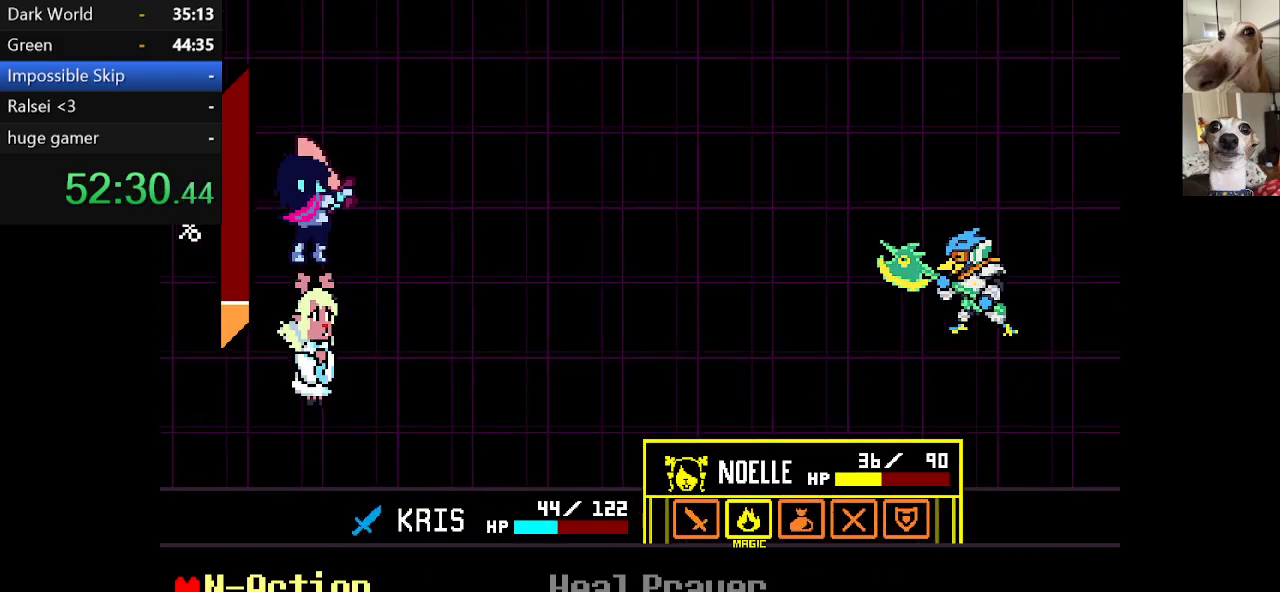
{"keys": [], "events": [[50, "down", "down"], [134, "down", "up"], [184, "right", "down"], [284, "right", "up"], [334, "z", "down"], [417, "z", "up"]]}
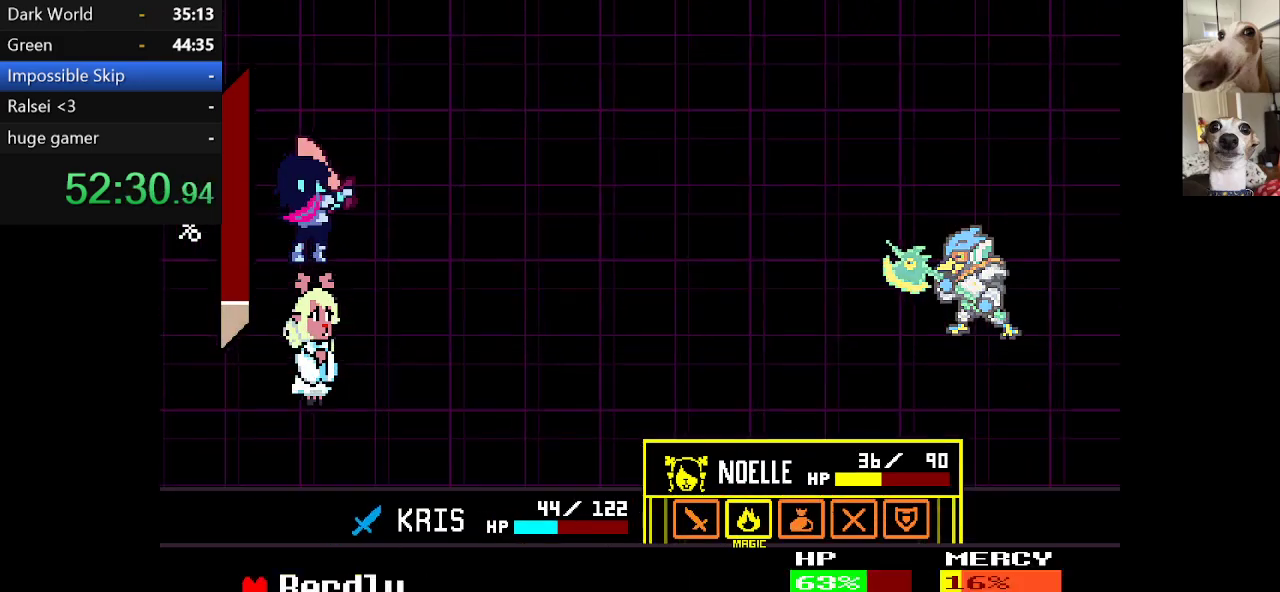
{"keys": ["c", "x"], "events": [[17, "x", "down"], [50, "c", "down"], [117, "return", "down"], [150, "z", "down"], [200, "return", "up"], [250, "return", "down"], [250, "z", "up"], [300, "z", "down"], [334, "return", "up"], [417, "return", "down"], [417, "z", "up"], [467, "return", "up"]]}
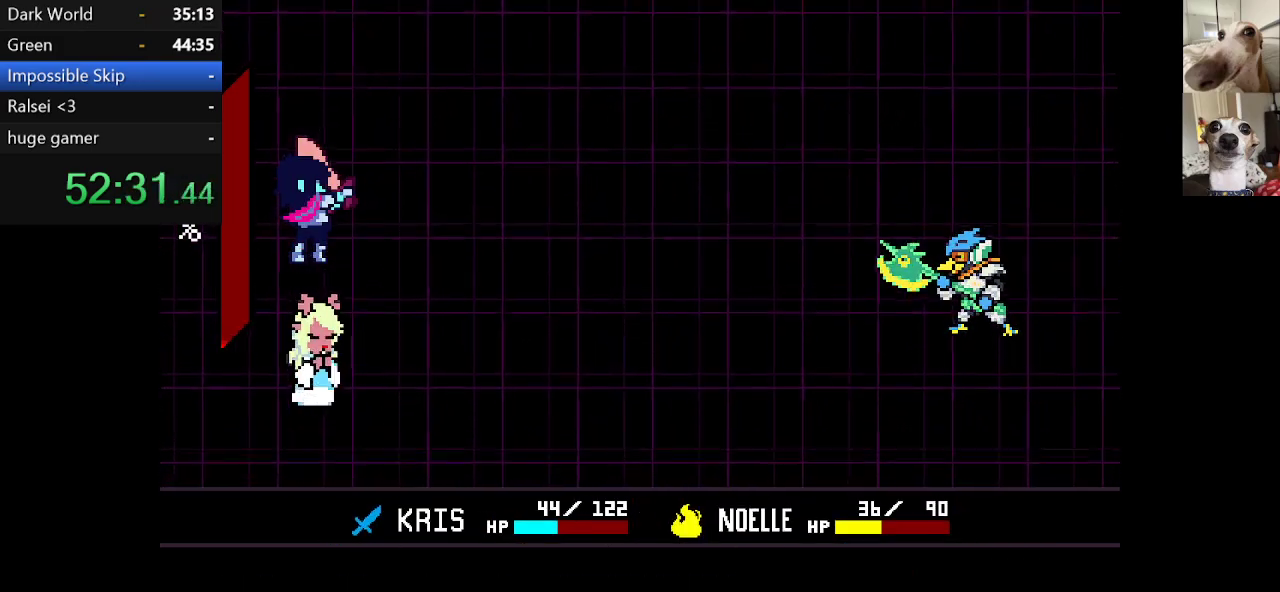
{"keys": ["c", "x"], "events": [[17, "return", "down"], [17, "z", "down"], [117, "return", "up"], [117, "z", "up"], [200, "return", "down"], [200, "z", "down"], [300, "return", "up"], [300, "z", "up"], [350, "z", "down"], [484, "z", "up"]]}
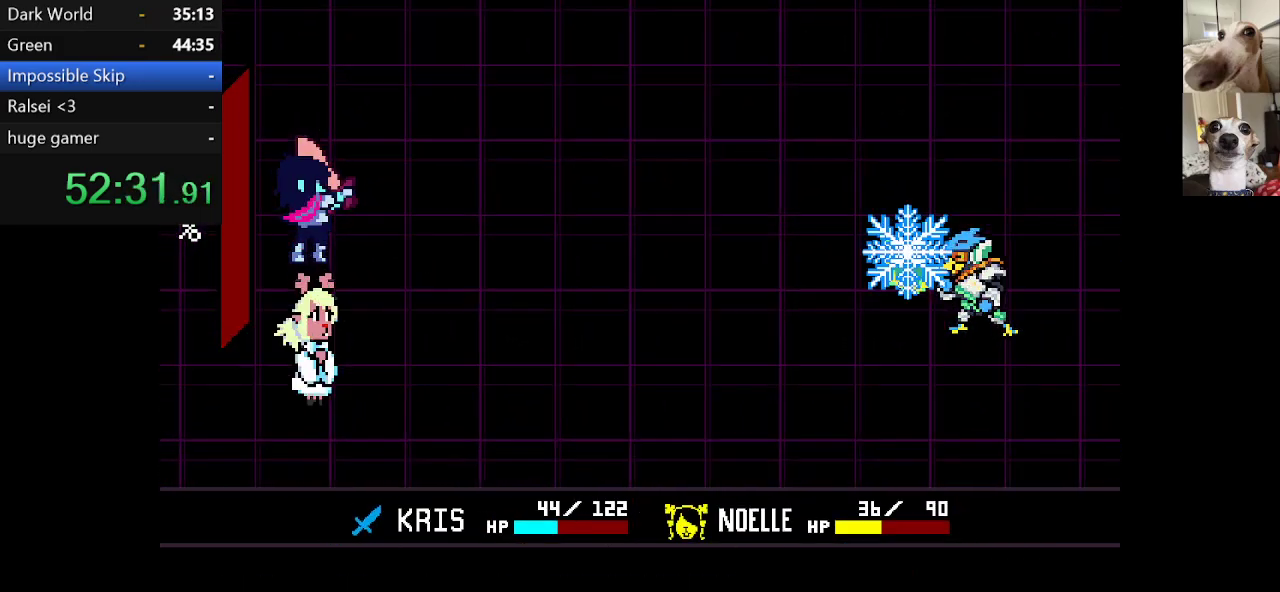
{"keys": ["c", "x", "z"], "events": [[84, "z", "down"], [217, "z", "up"], [317, "z", "down"], [400, "z", "up"], [500, "z", "down"]]}
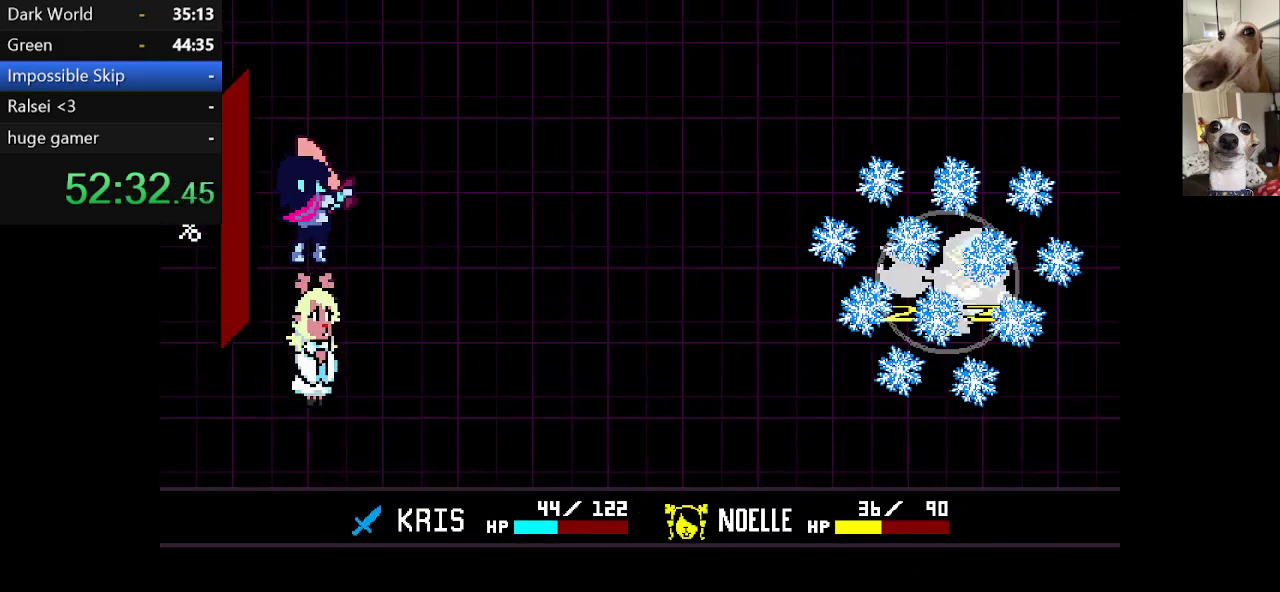
{"keys": [], "events": [[50, "return", "down"], [100, "z", "up"], [150, "return", "up"], [200, "return", "down"], [234, "return", "up"], [434, "x", "up"], [467, "c", "up"]]}
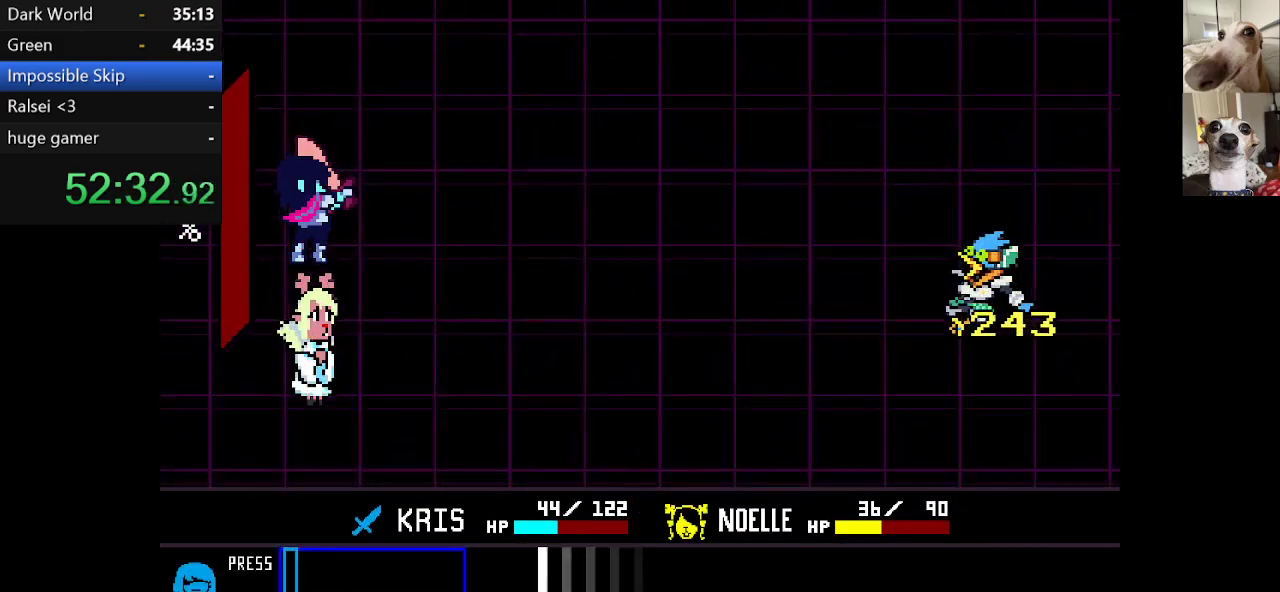
{"keys": [], "events": []}
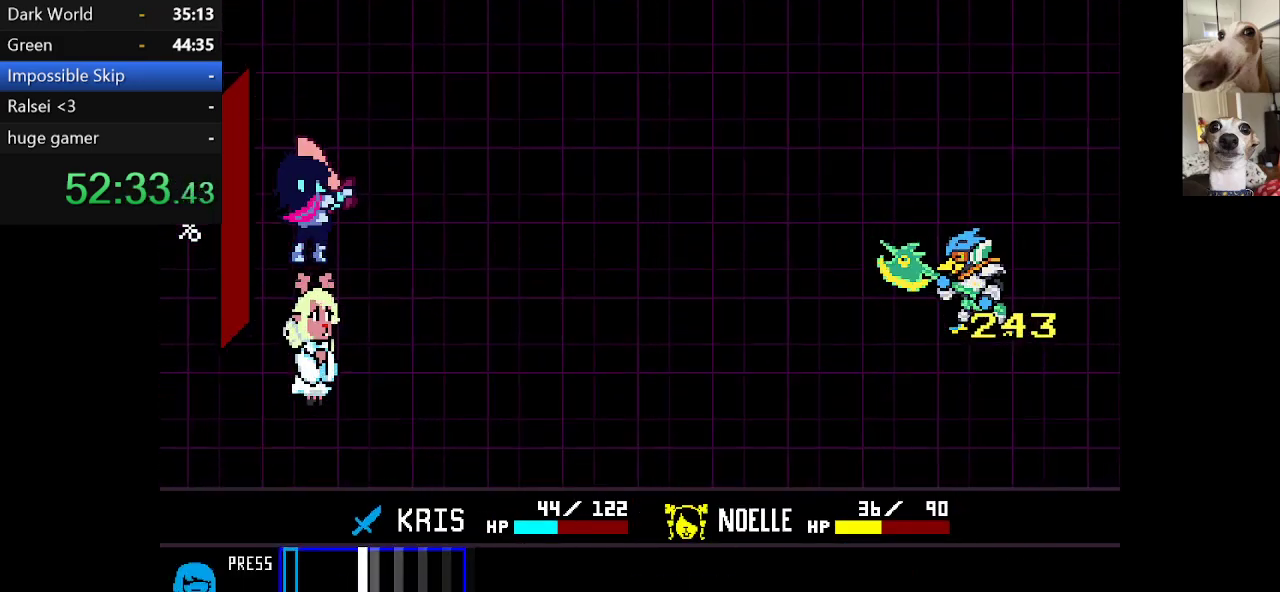
{"keys": ["c", "x"], "events": [[184, "c", "down"], [184, "return", "down"], [184, "x", "down"], [217, "return", "up"], [267, "z", "down"], [317, "return", "down"], [367, "return", "up"], [367, "z", "up"], [417, "return", "down"], [417, "z", "down"], [467, "return", "up"], [467, "z", "up"]]}
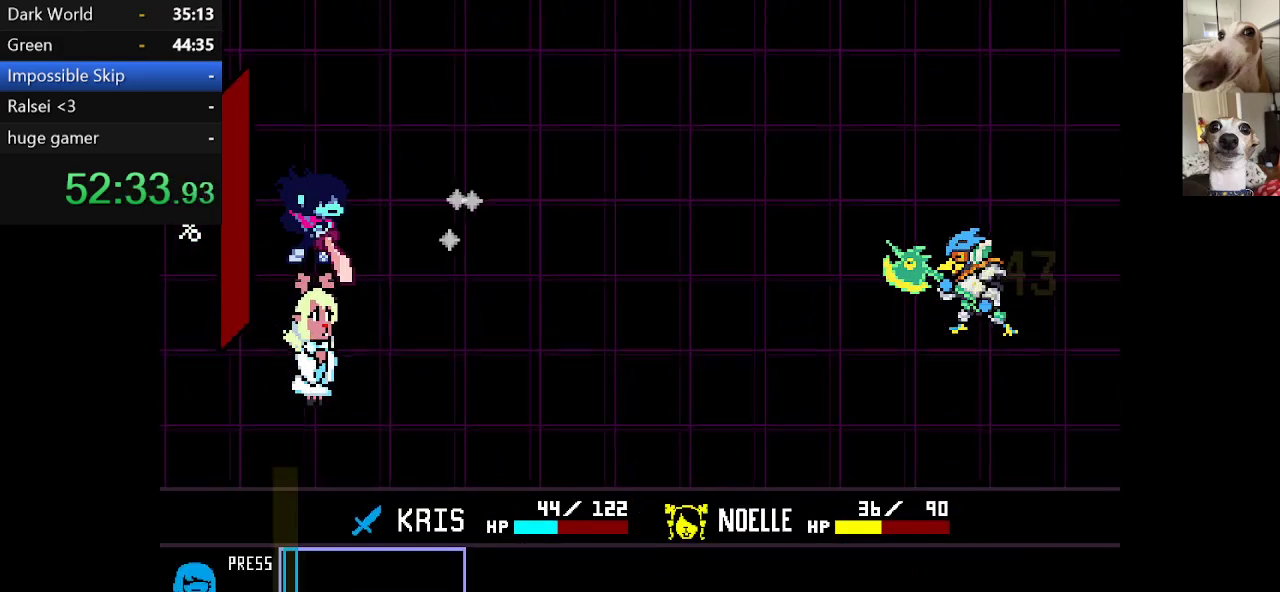
{"keys": ["c", "x", "z"], "events": [[67, "z", "down"], [167, "z", "up"], [250, "z", "down"]]}
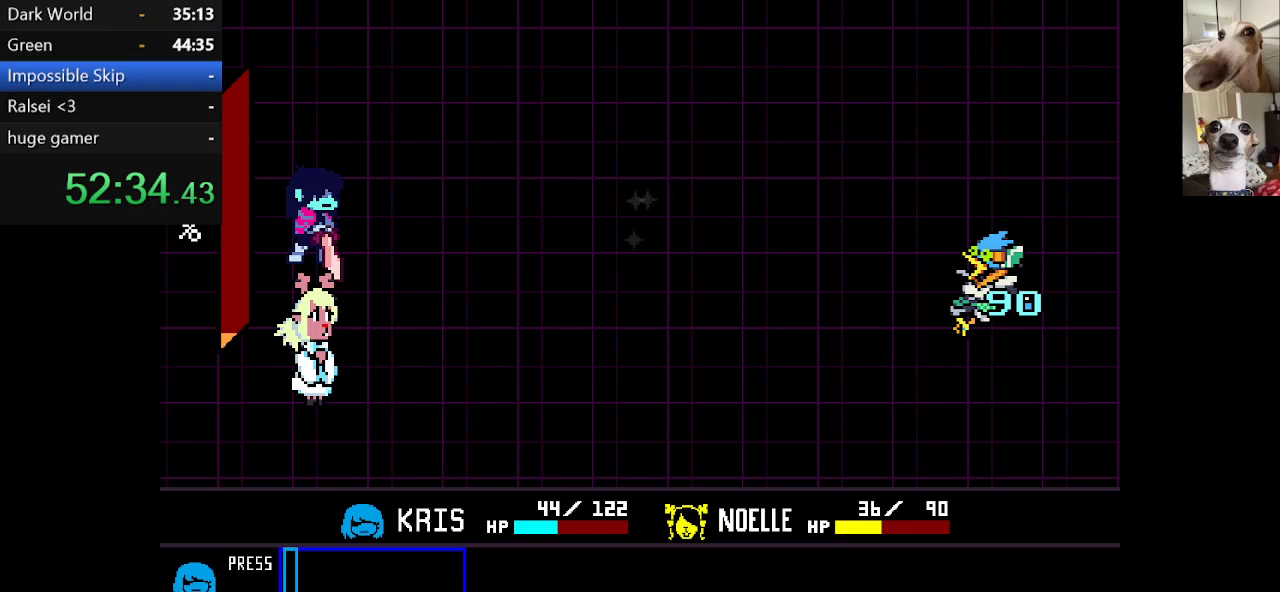
{"keys": ["c", "x", "z"], "events": [[134, "z", "up"], [167, "z", "down"], [317, "z", "up"], [417, "z", "down"]]}
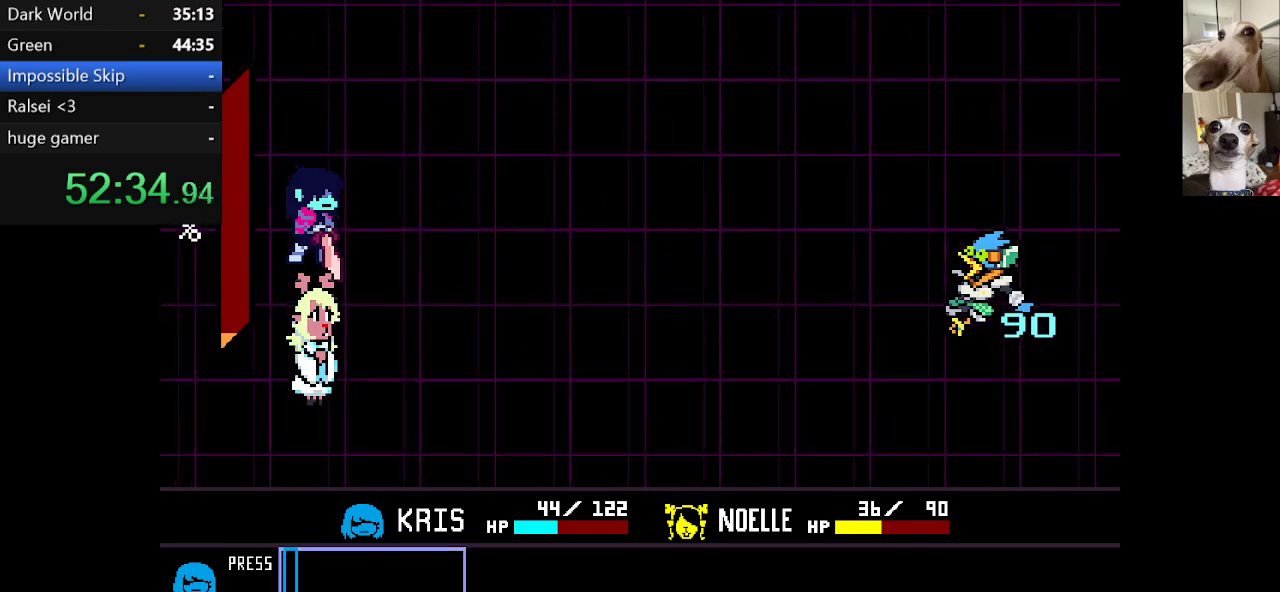
{"keys": ["c", "x"], "events": [[50, "z", "up"], [150, "z", "down"], [234, "z", "up"], [284, "return", "down"], [334, "return", "up"], [334, "z", "down"], [434, "return", "down"], [434, "z", "up"], [467, "return", "up"]]}